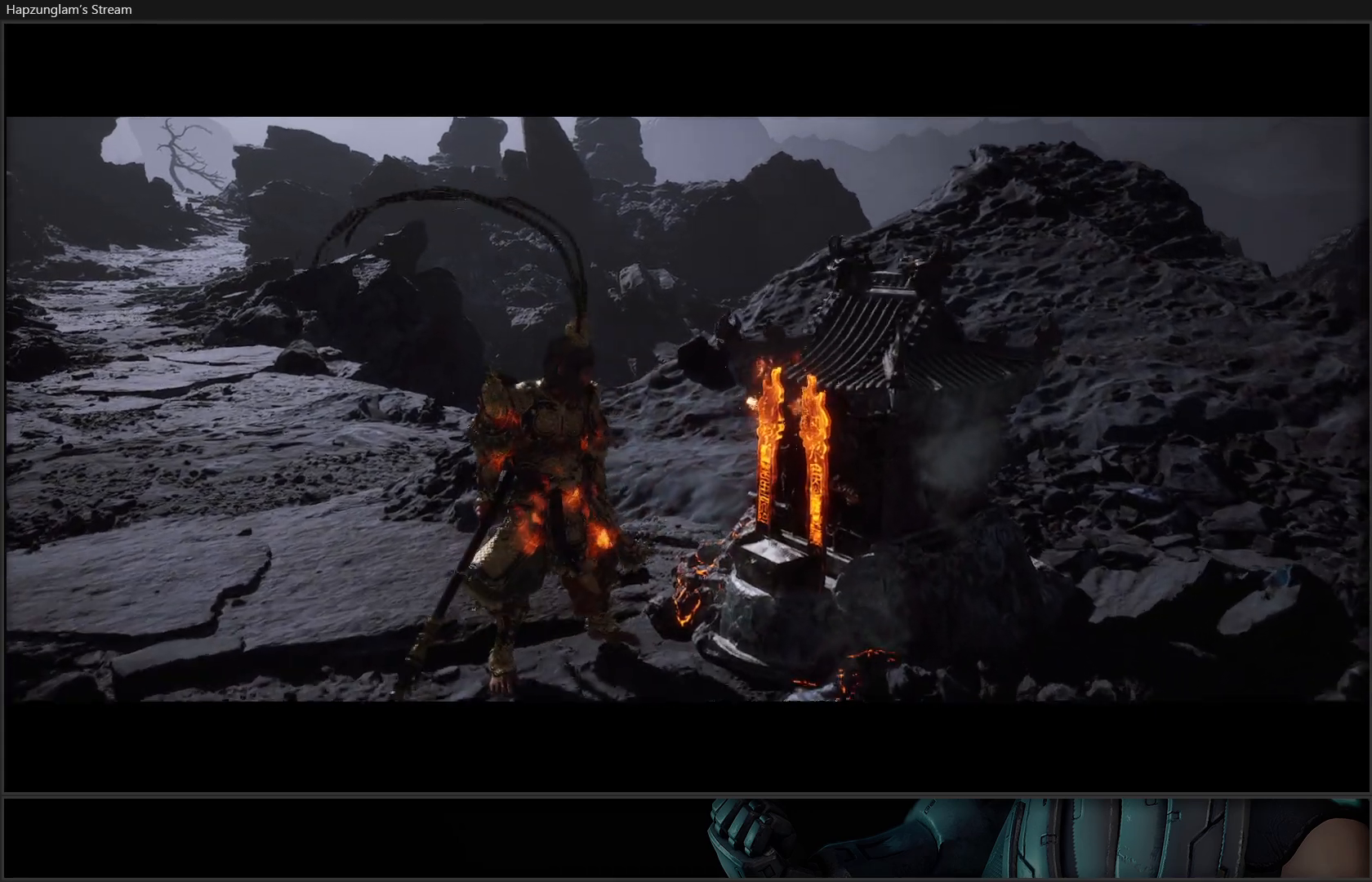
Gameplay with a controller (Xbox layout); each line is a JSON object with the inputs held at the frame after it. "events" lists button and stick changes between this image and that frame as [ms after this image, input, new state], when the widget could be followed in between. Not read: Z.
{"buttons": [], "left_stick": "center", "right_stick": "center", "events": []}
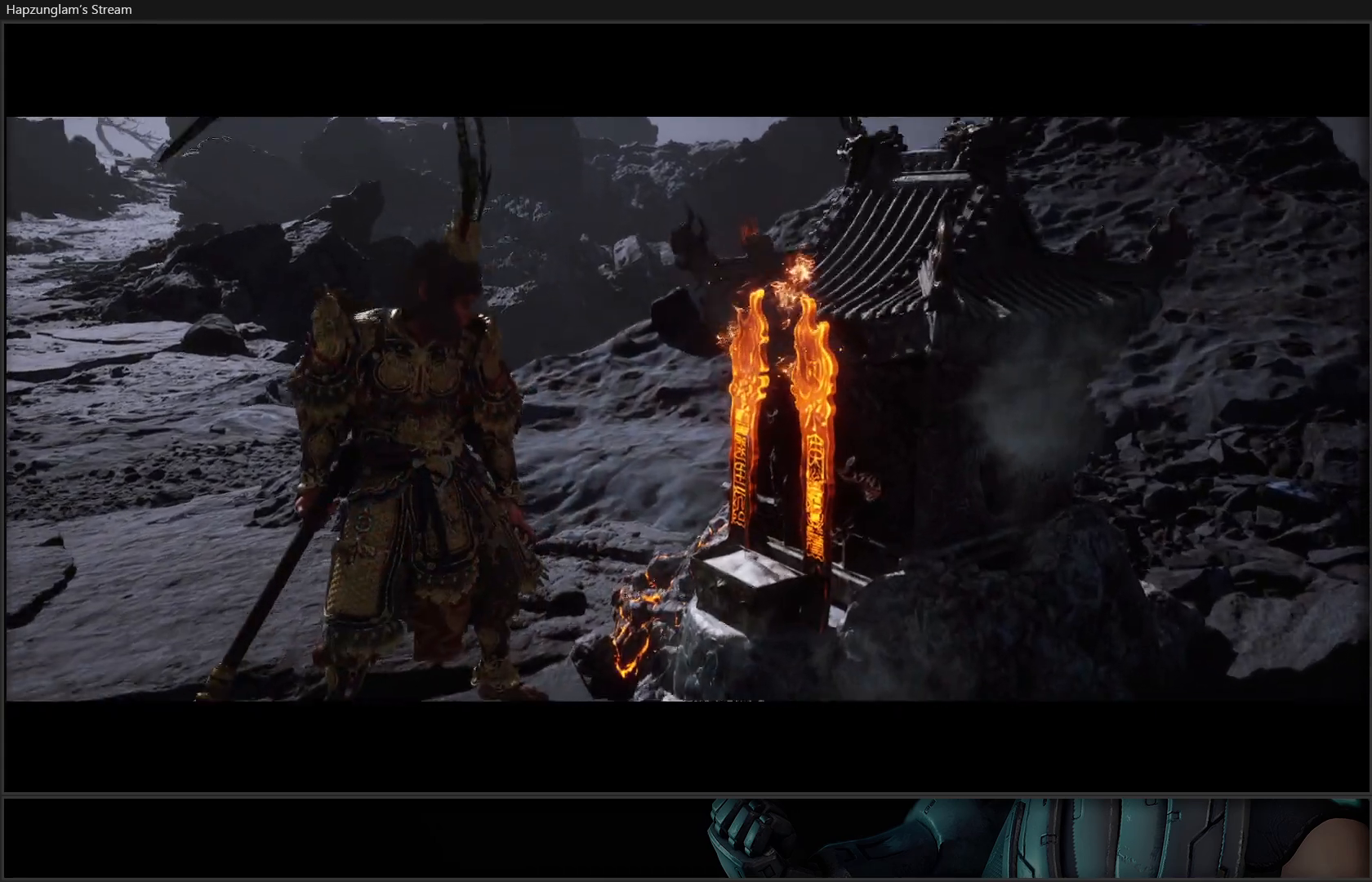
{"buttons": [], "left_stick": "center", "right_stick": "center", "events": []}
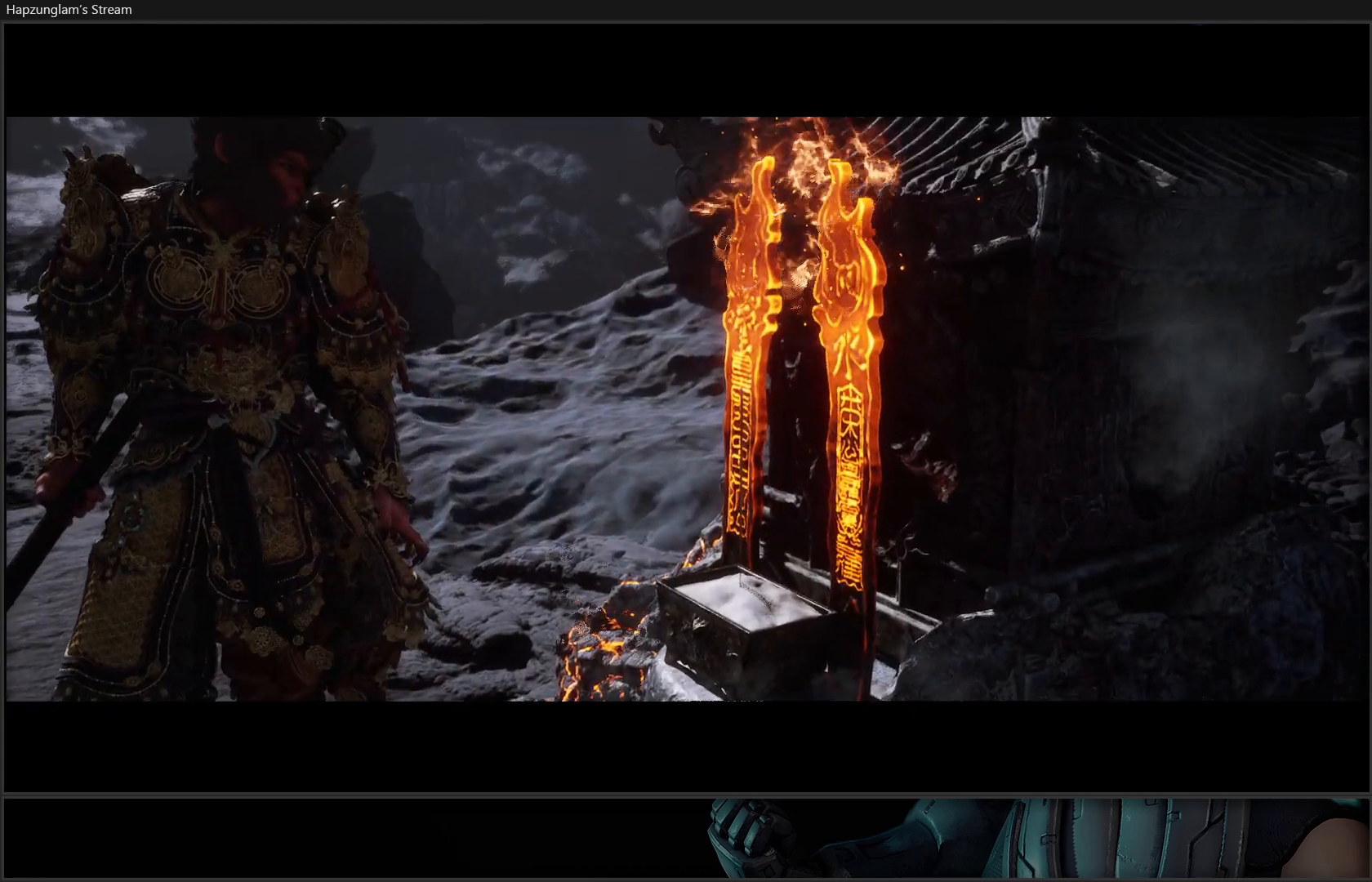
{"buttons": [], "left_stick": "center", "right_stick": "center", "events": []}
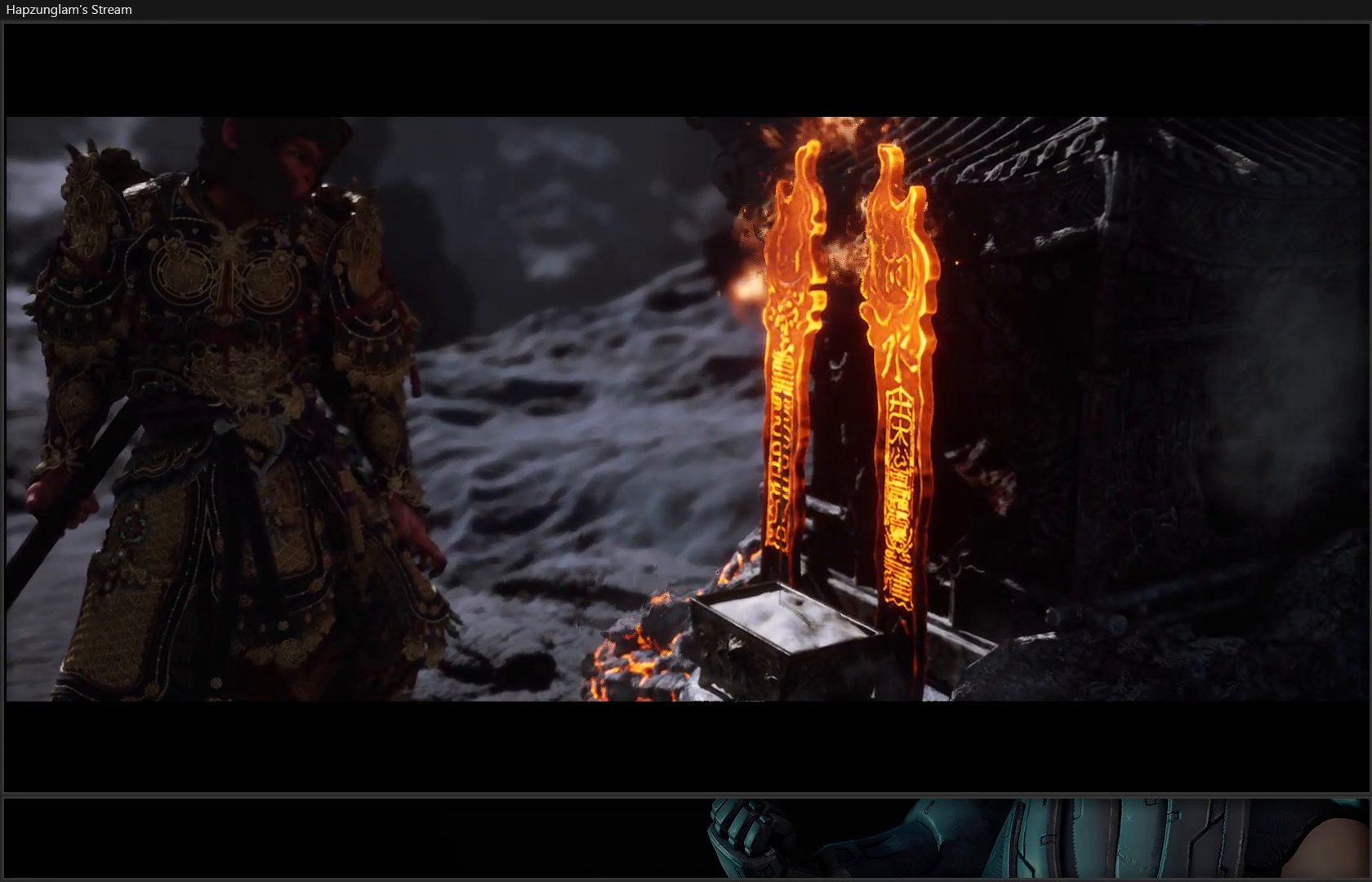
{"buttons": [], "left_stick": "center", "right_stick": "center", "events": []}
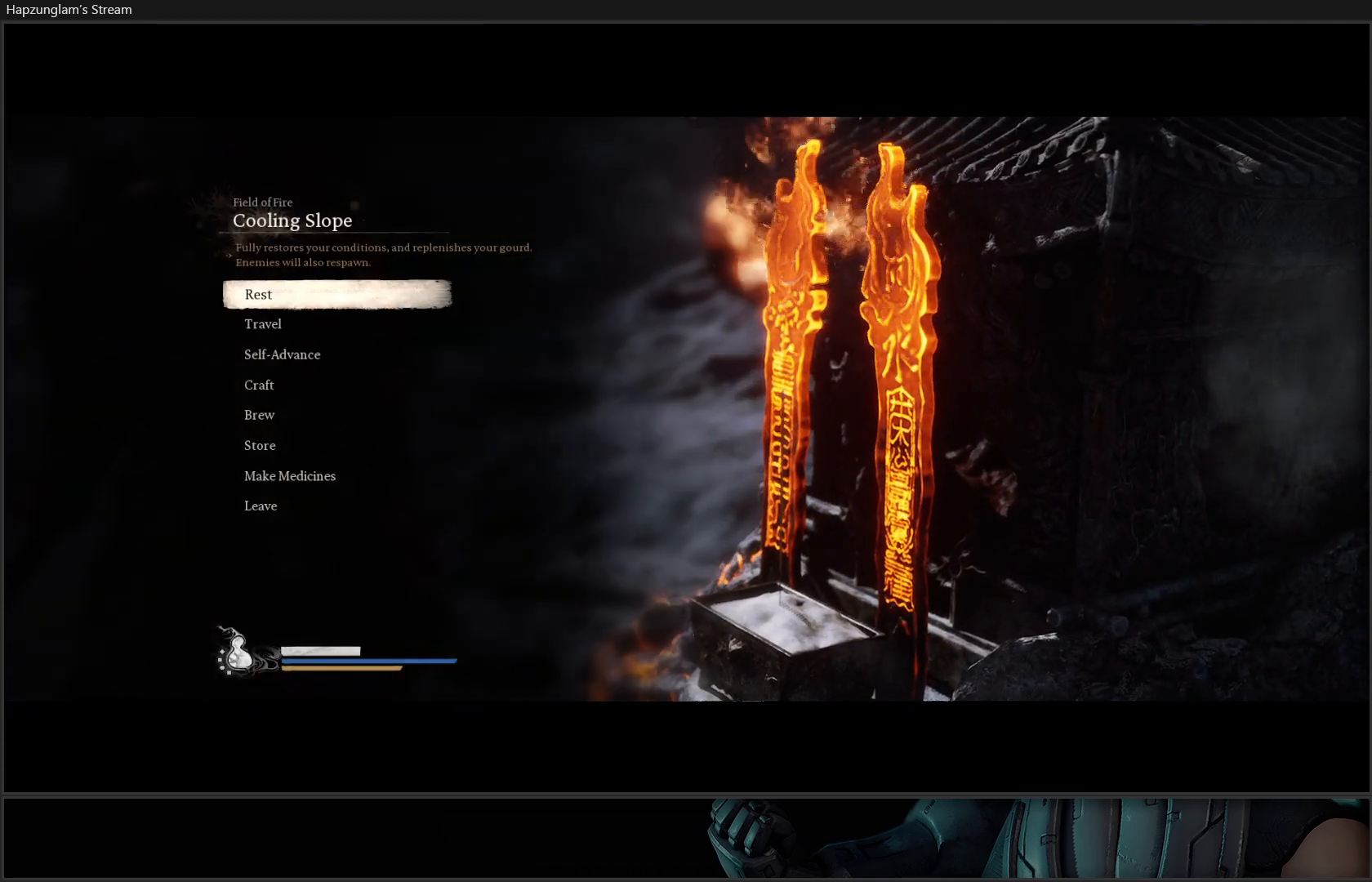
{"buttons": [], "left_stick": "center", "right_stick": "center", "events": []}
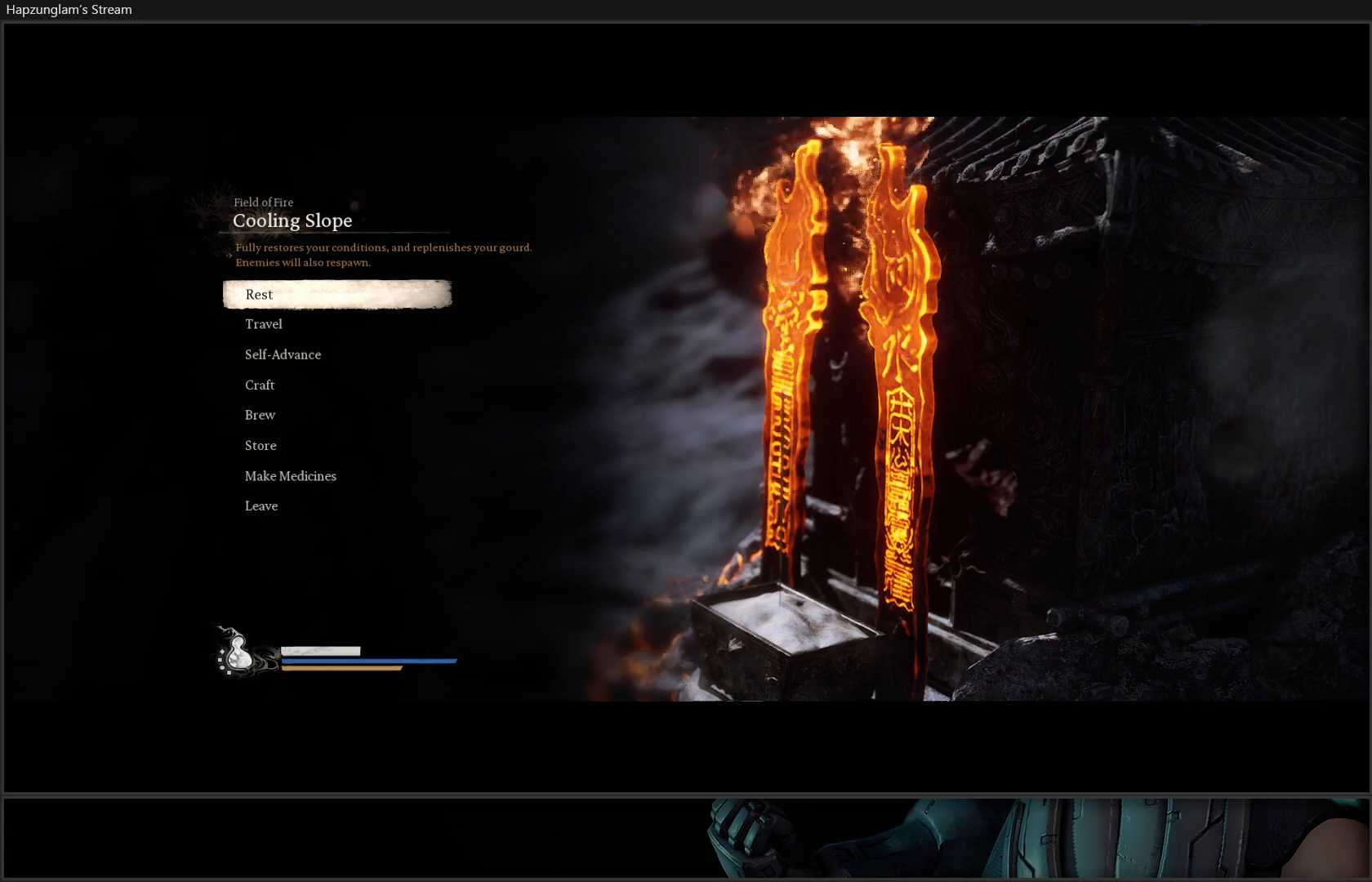
{"buttons": ["DPAD_DOWN"], "left_stick": "center", "right_stick": "center", "events": [[450, "DPAD_DOWN", "down"]]}
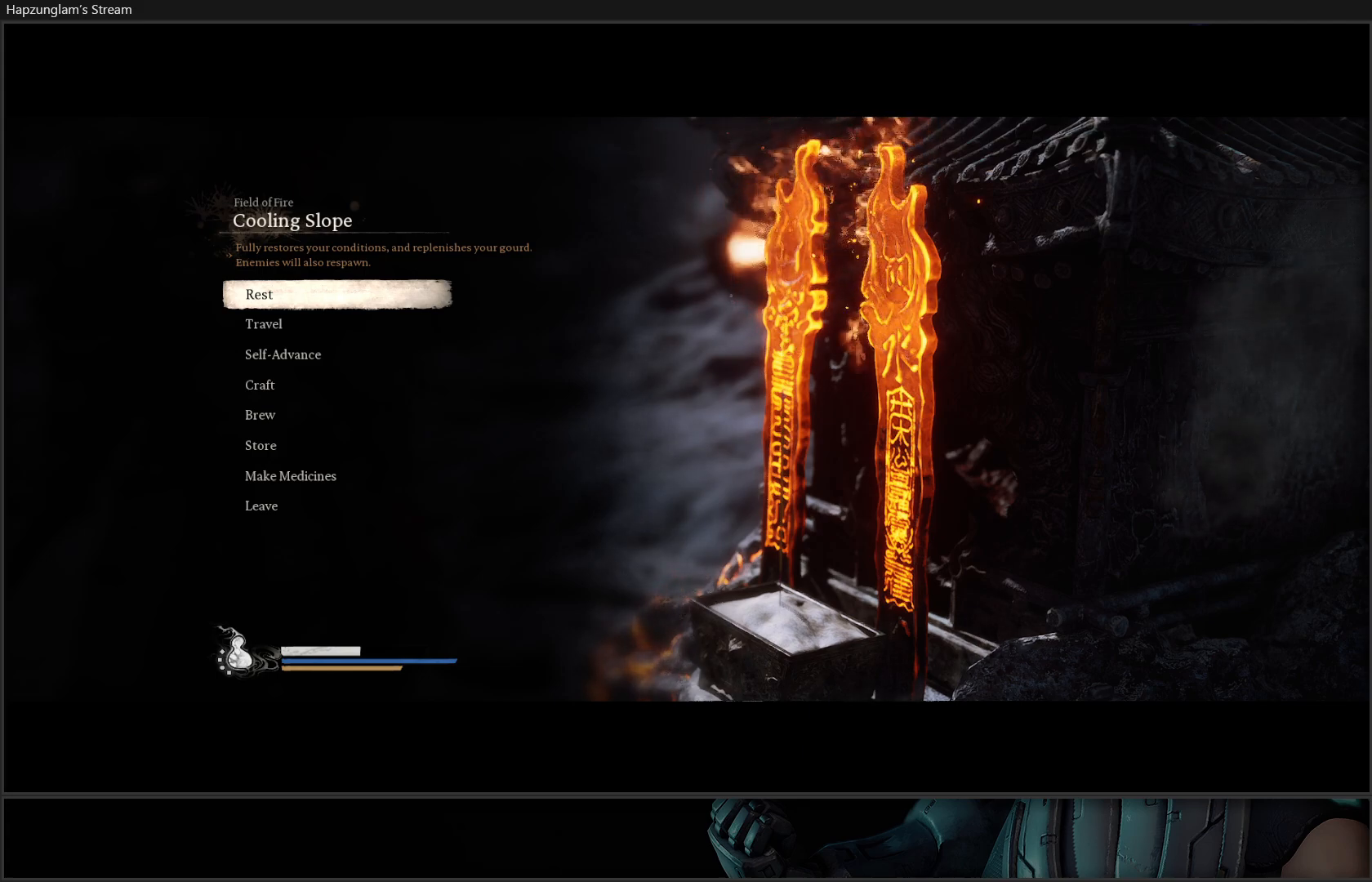
{"buttons": ["A"], "left_stick": "center", "right_stick": "center", "events": [[100, "DPAD_DOWN", "up"], [467, "A", "down"]]}
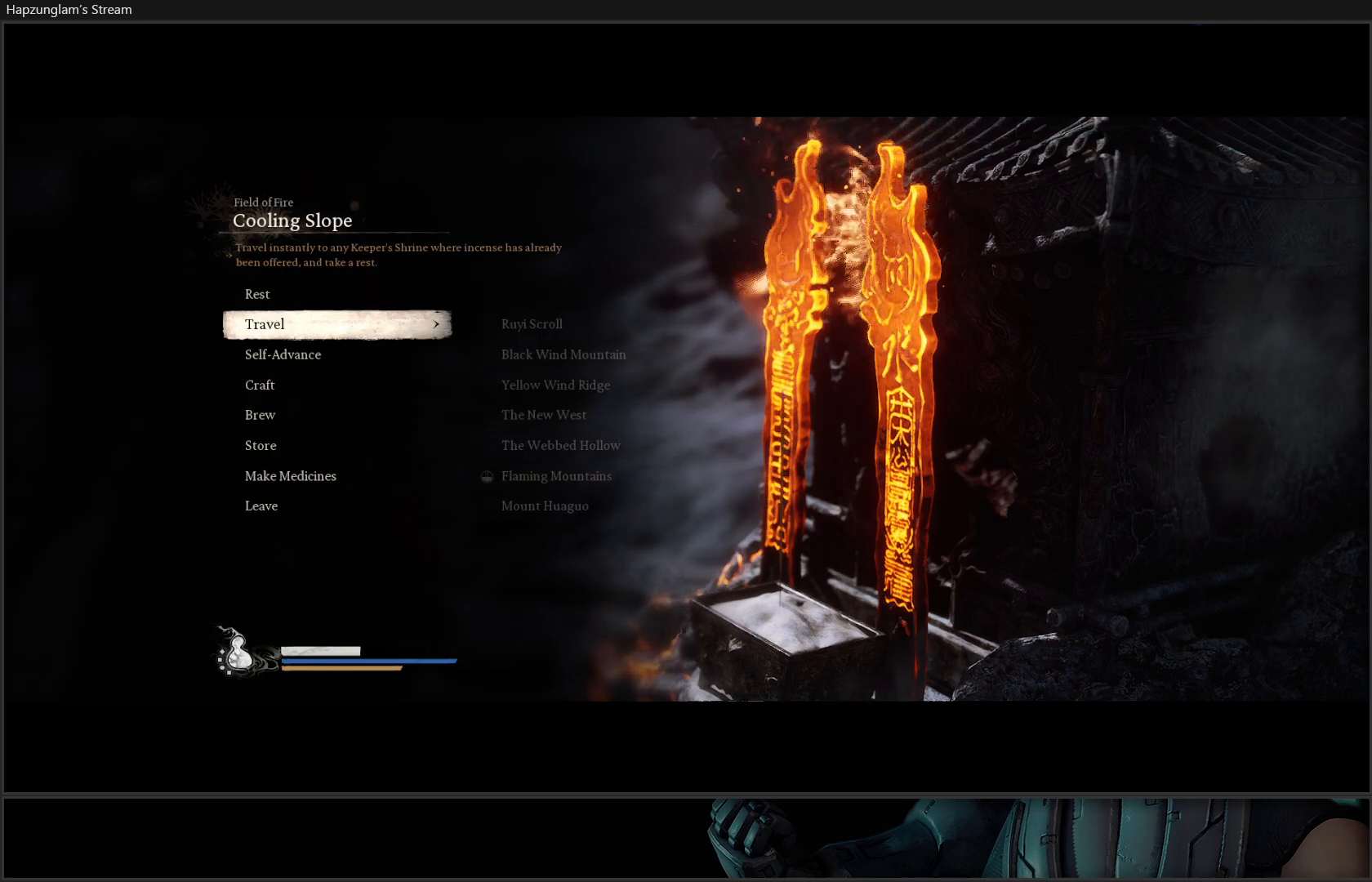
{"buttons": [], "left_stick": "center", "right_stick": "center", "events": [[100, "A", "up"], [167, "DPAD_DOWN", "down"], [267, "DPAD_DOWN", "up"], [333, "DPAD_DOWN", "down"], [450, "DPAD_DOWN", "up"]]}
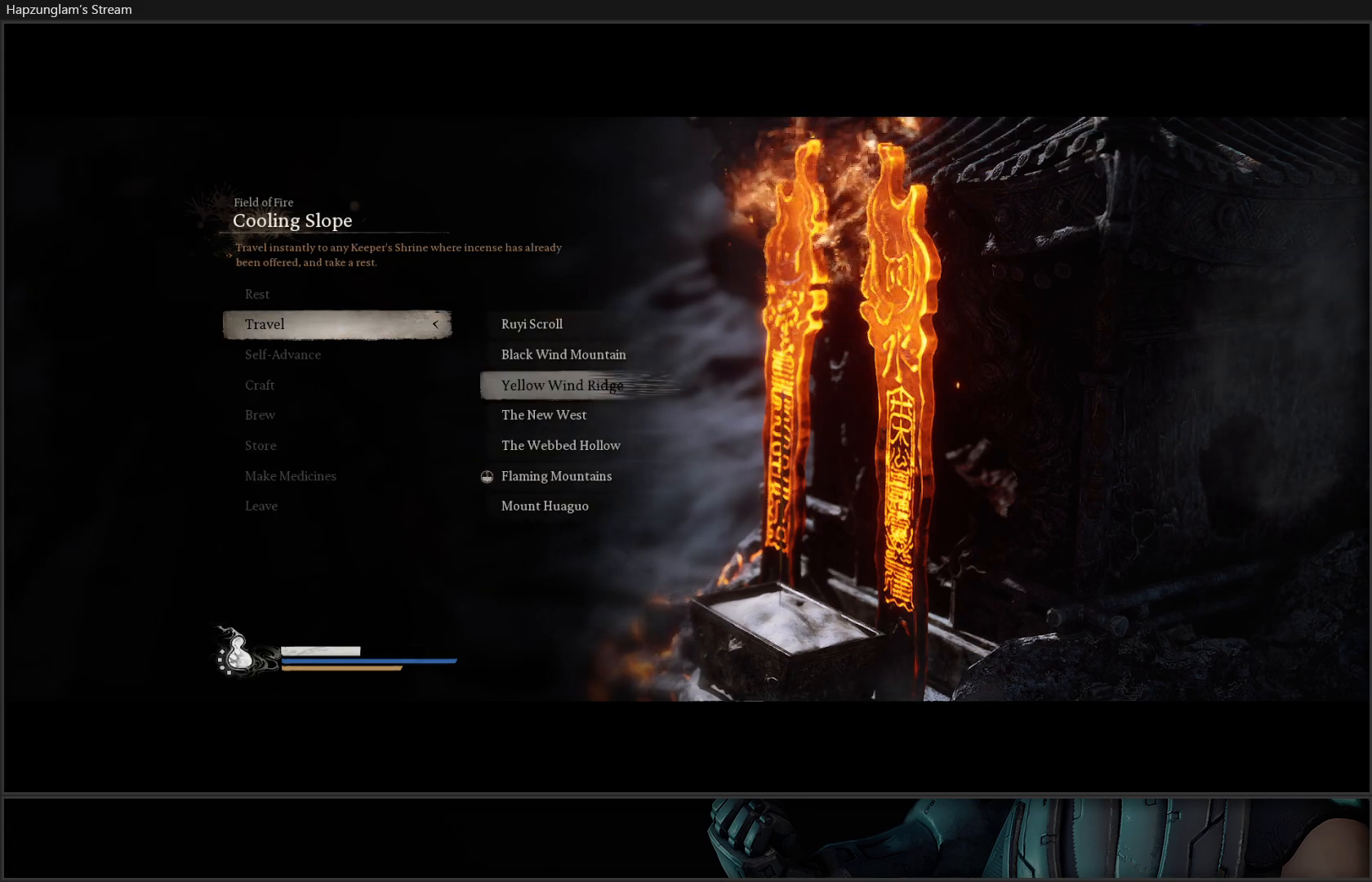
{"buttons": ["DPAD_DOWN"], "left_stick": "center", "right_stick": "center", "events": [[17, "DPAD_DOWN", "down"], [100, "DPAD_DOWN", "up"], [201, "DPAD_DOWN", "down"], [301, "DPAD_DOWN", "up"], [467, "DPAD_DOWN", "down"]]}
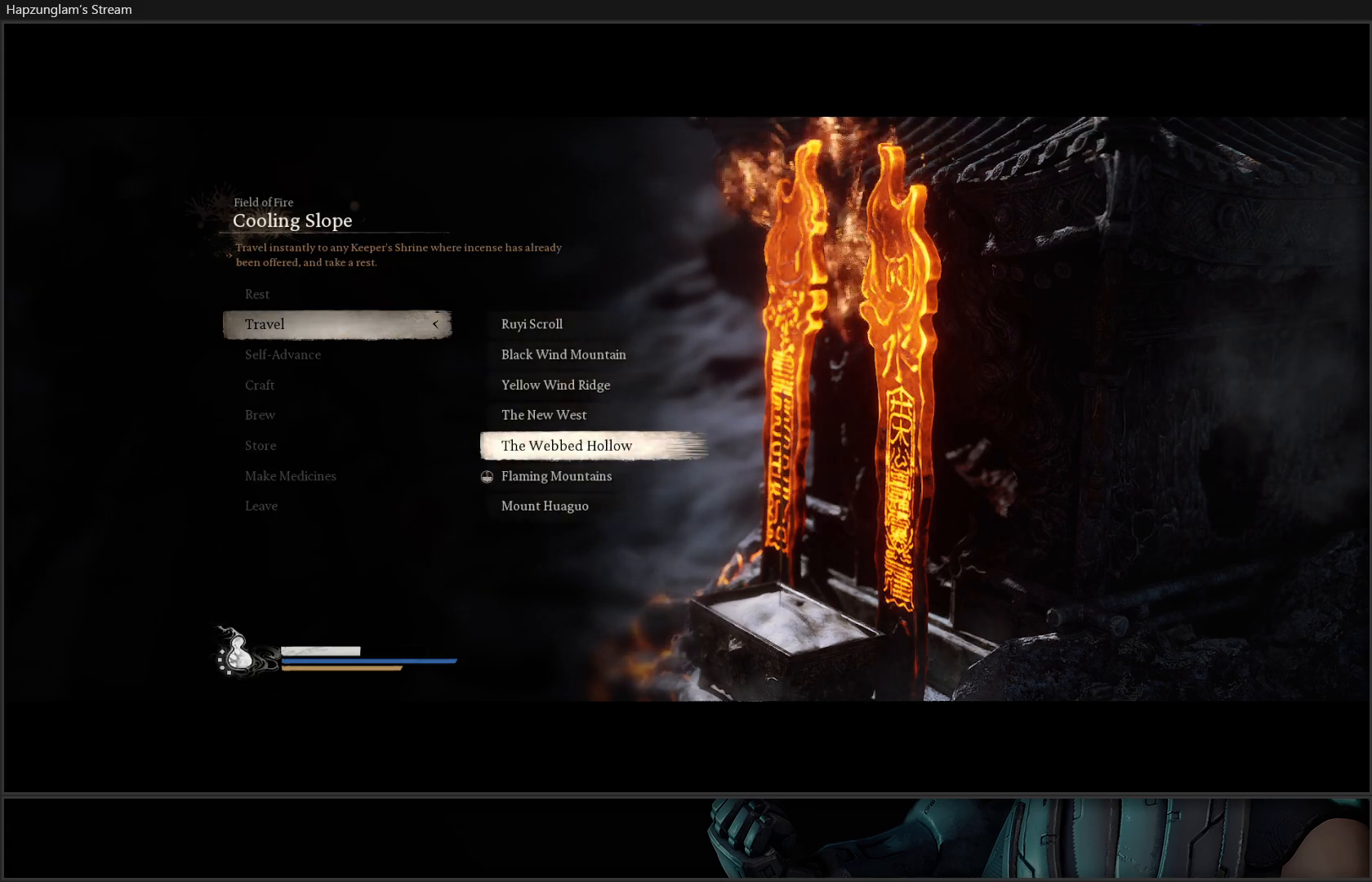
{"buttons": [], "left_stick": "center", "right_stick": "center", "events": [[100, "DPAD_DOWN", "up"]]}
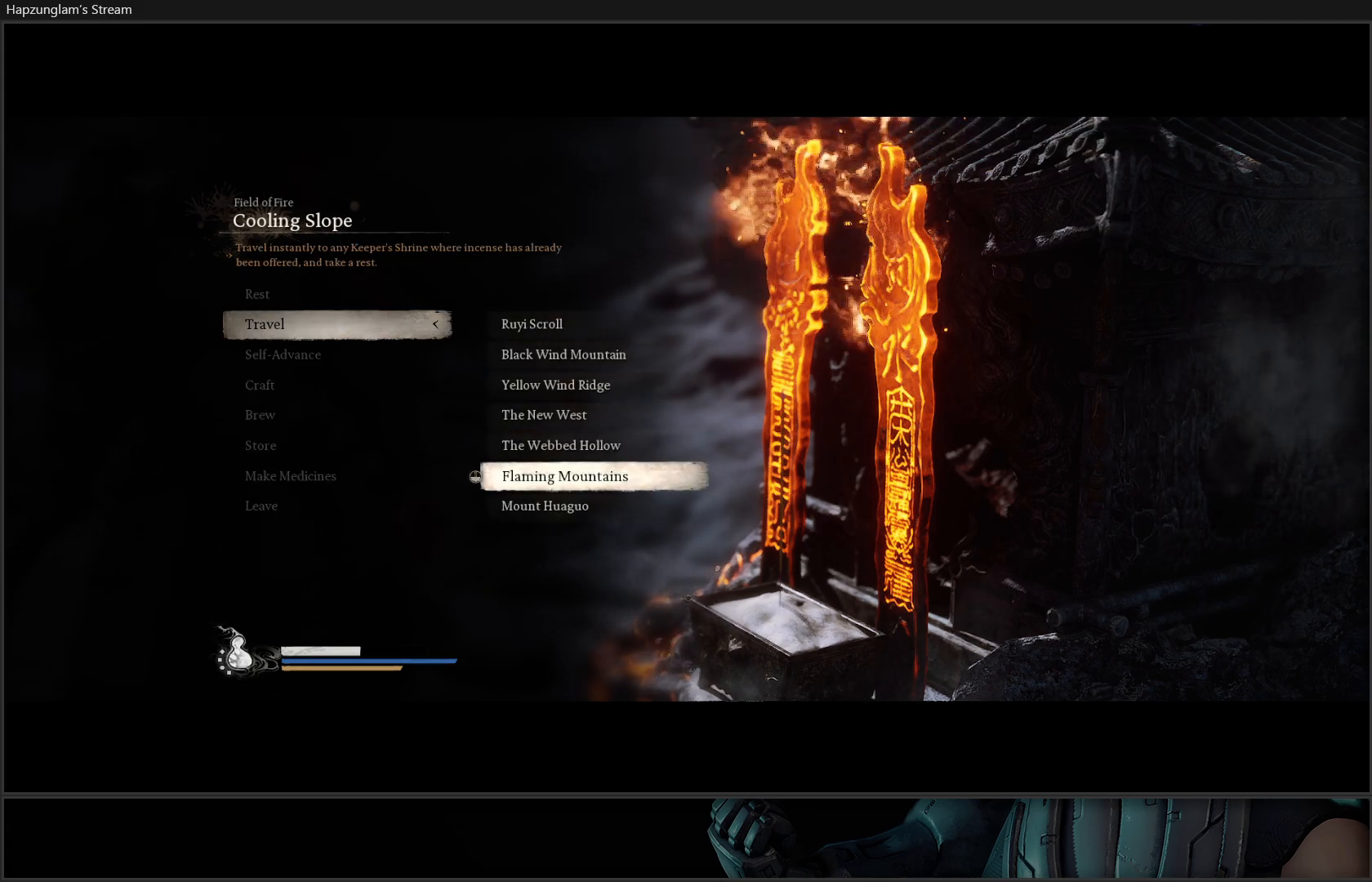
{"buttons": ["A"], "left_stick": "center", "right_stick": "center", "events": [[484, "A", "down"]]}
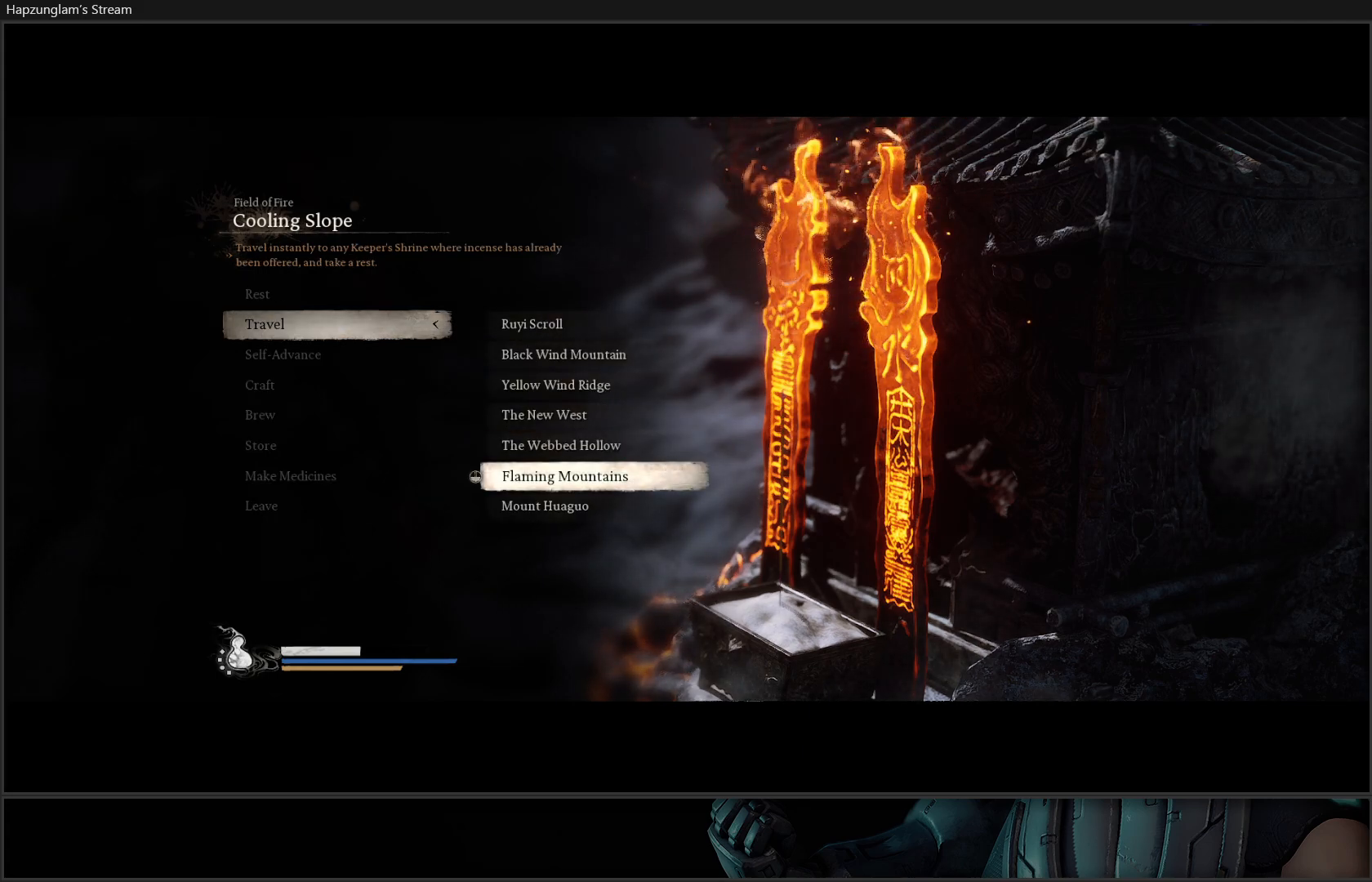
{"buttons": [], "left_stick": "center", "right_stick": "center", "events": [[100, "A", "up"]]}
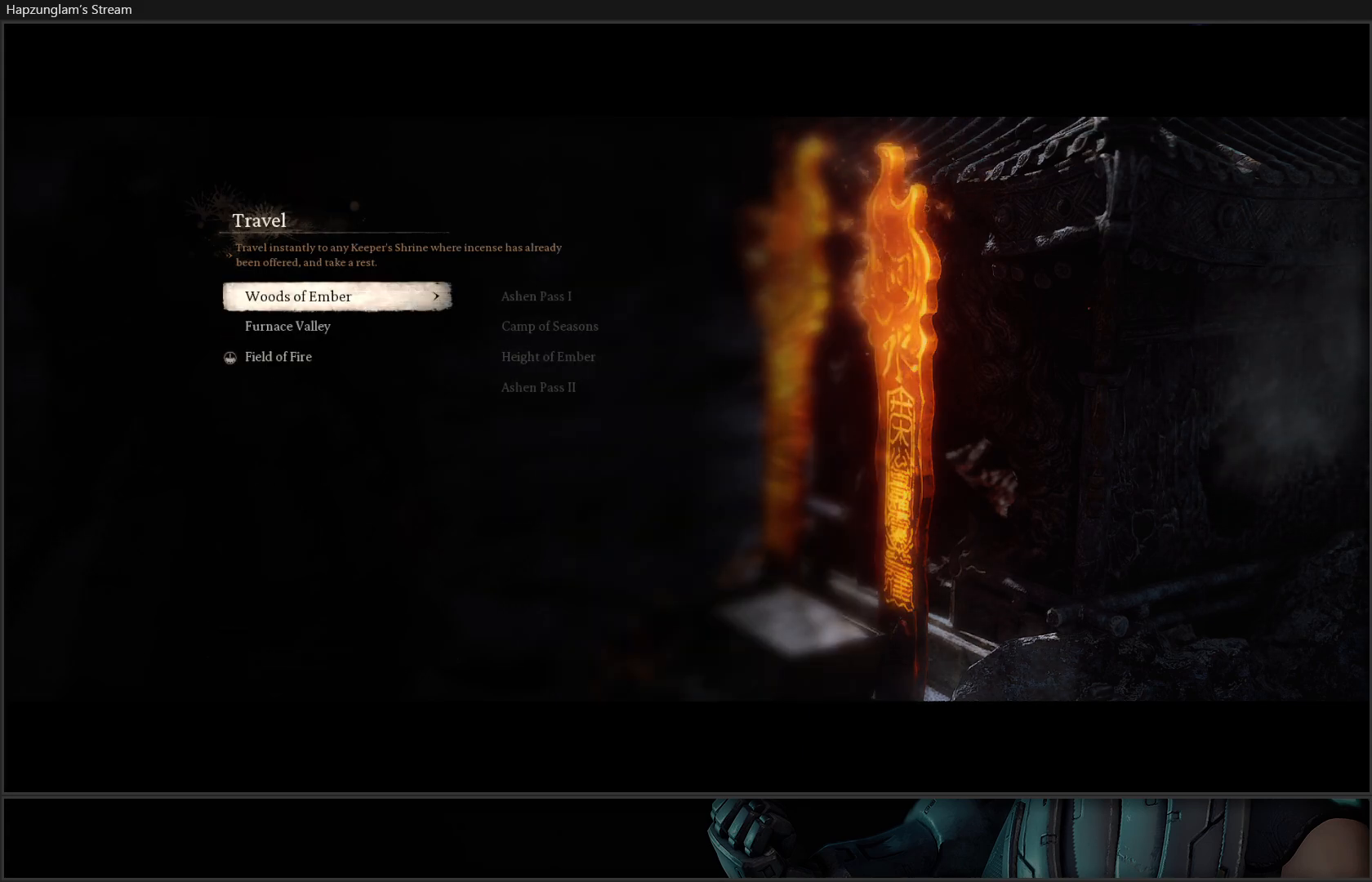
{"buttons": ["DPAD_DOWN"], "left_stick": "center", "right_stick": "center", "events": [[401, "DPAD_DOWN", "down"]]}
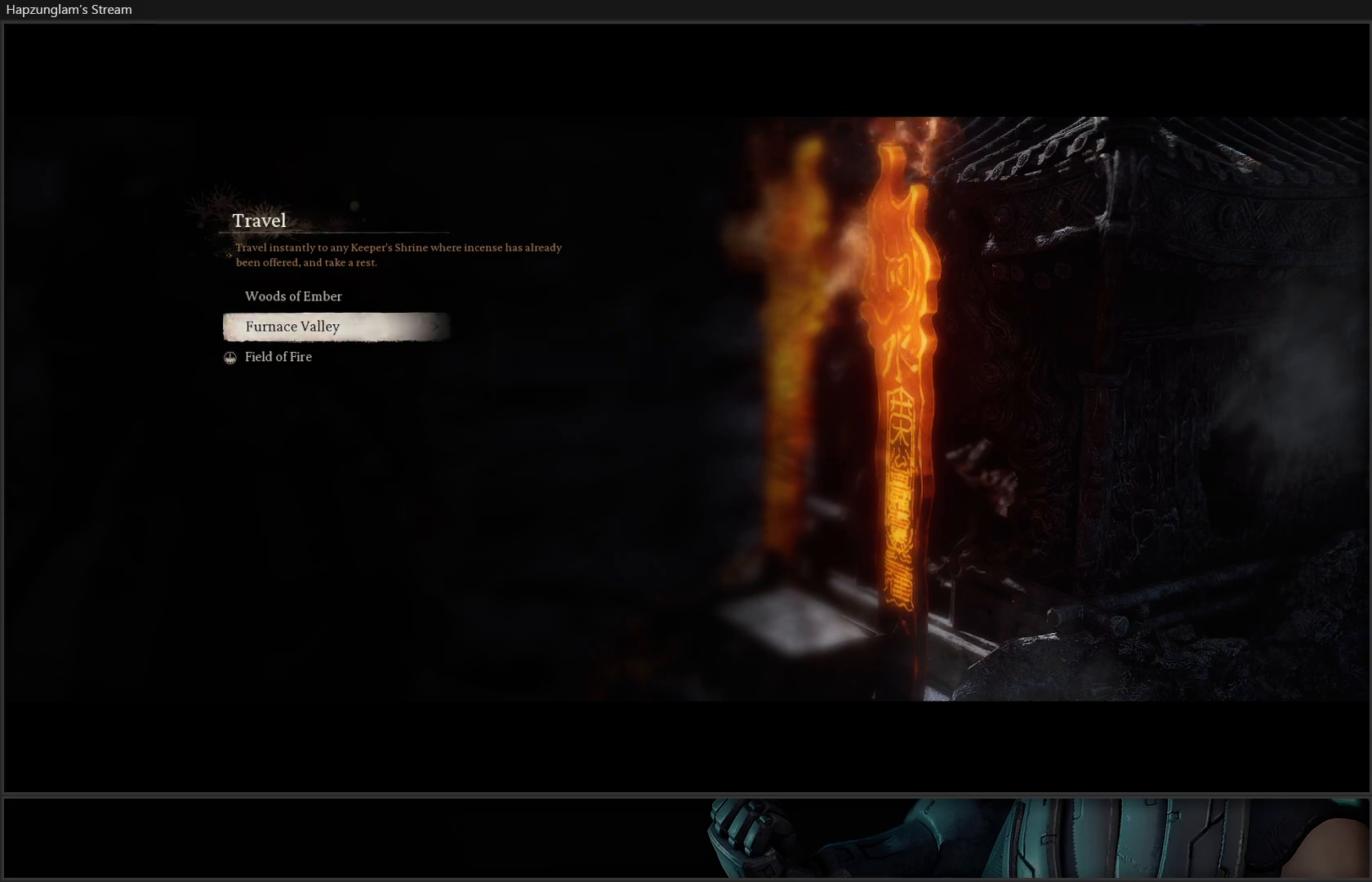
{"buttons": ["A"], "left_stick": "center", "right_stick": "center", "events": [[17, "DPAD_DOWN", "up"], [67, "DPAD_DOWN", "down"], [184, "DPAD_DOWN", "up"], [417, "A", "down"]]}
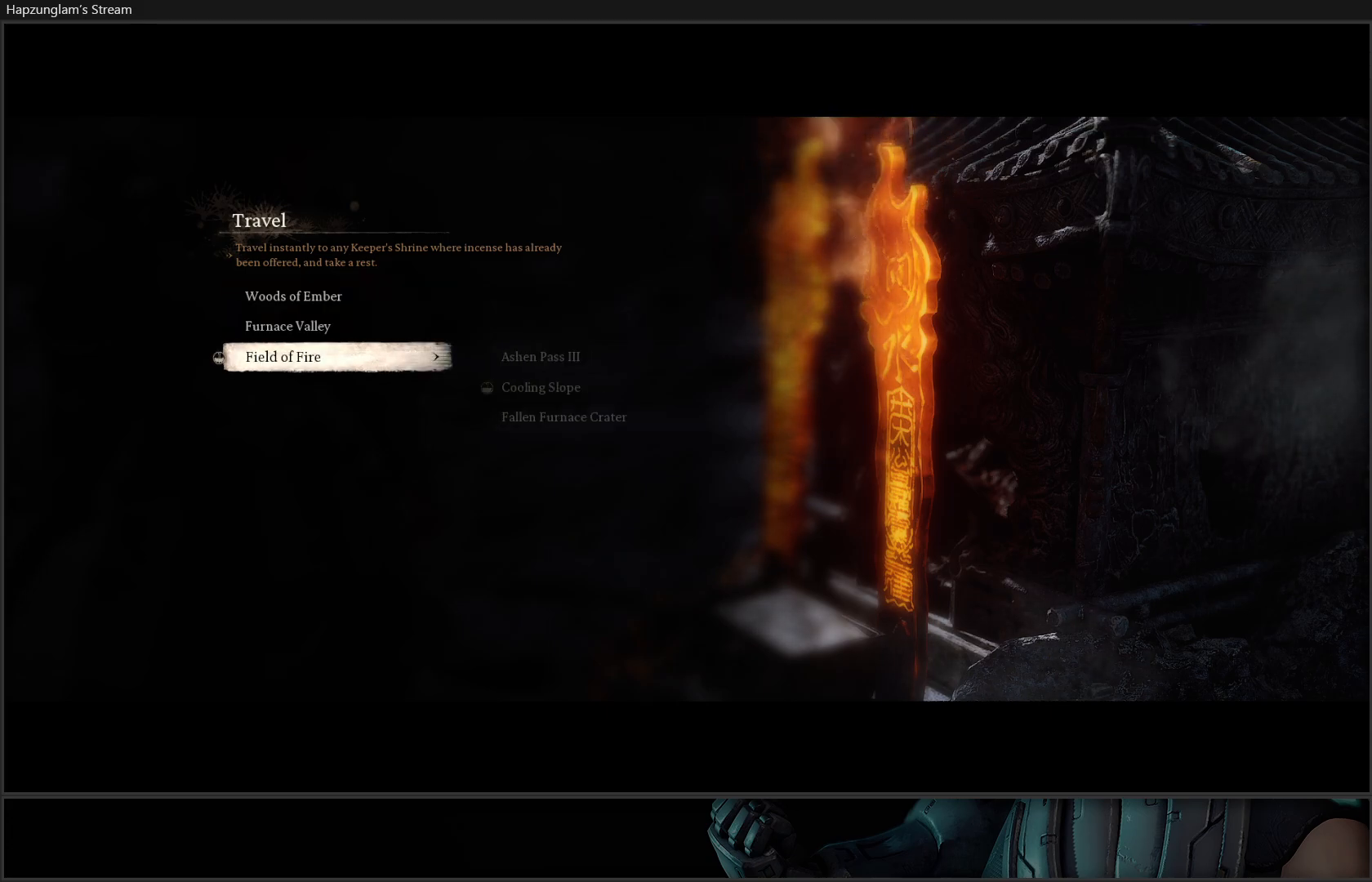
{"buttons": ["B"], "left_stick": "center", "right_stick": "center", "events": [[33, "A", "up"], [417, "B", "down"]]}
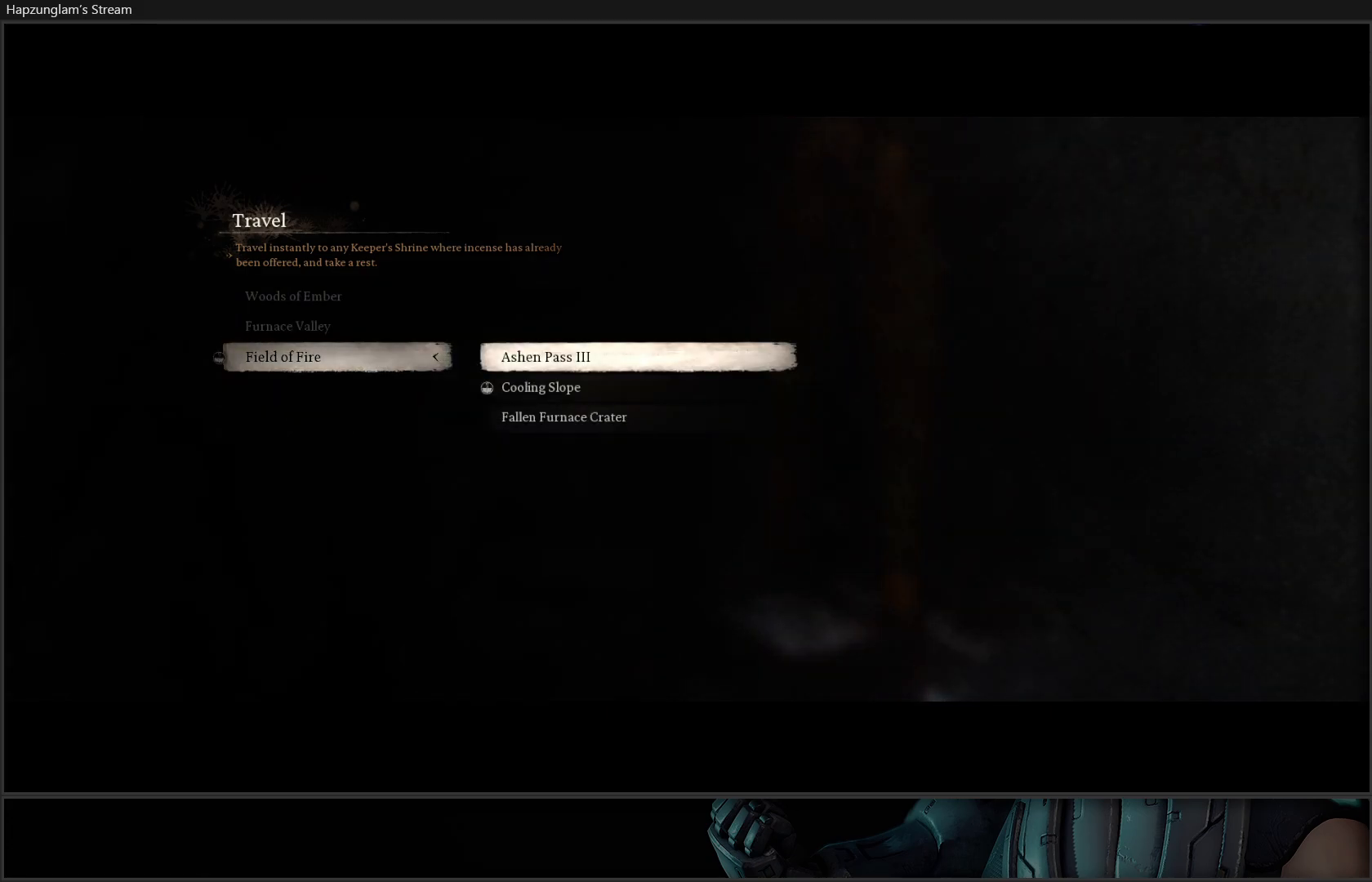
{"buttons": [], "left_stick": "center", "right_stick": "center", "events": [[67, "B", "up"], [334, "A", "down"], [484, "A", "up"]]}
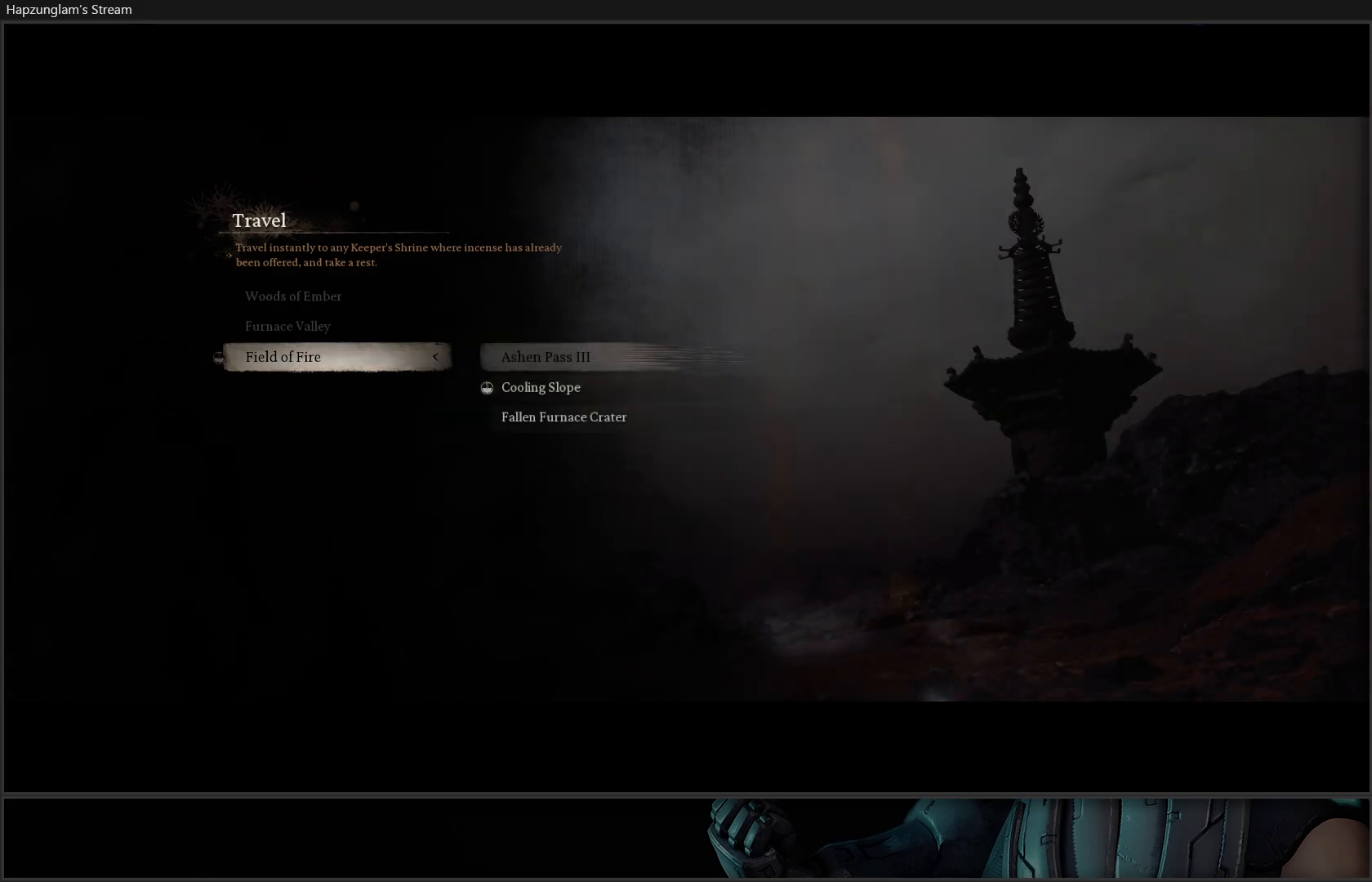
{"buttons": [], "left_stick": "center", "right_stick": "center", "events": [[150, "DPAD_DOWN", "down"], [250, "DPAD_DOWN", "up"]]}
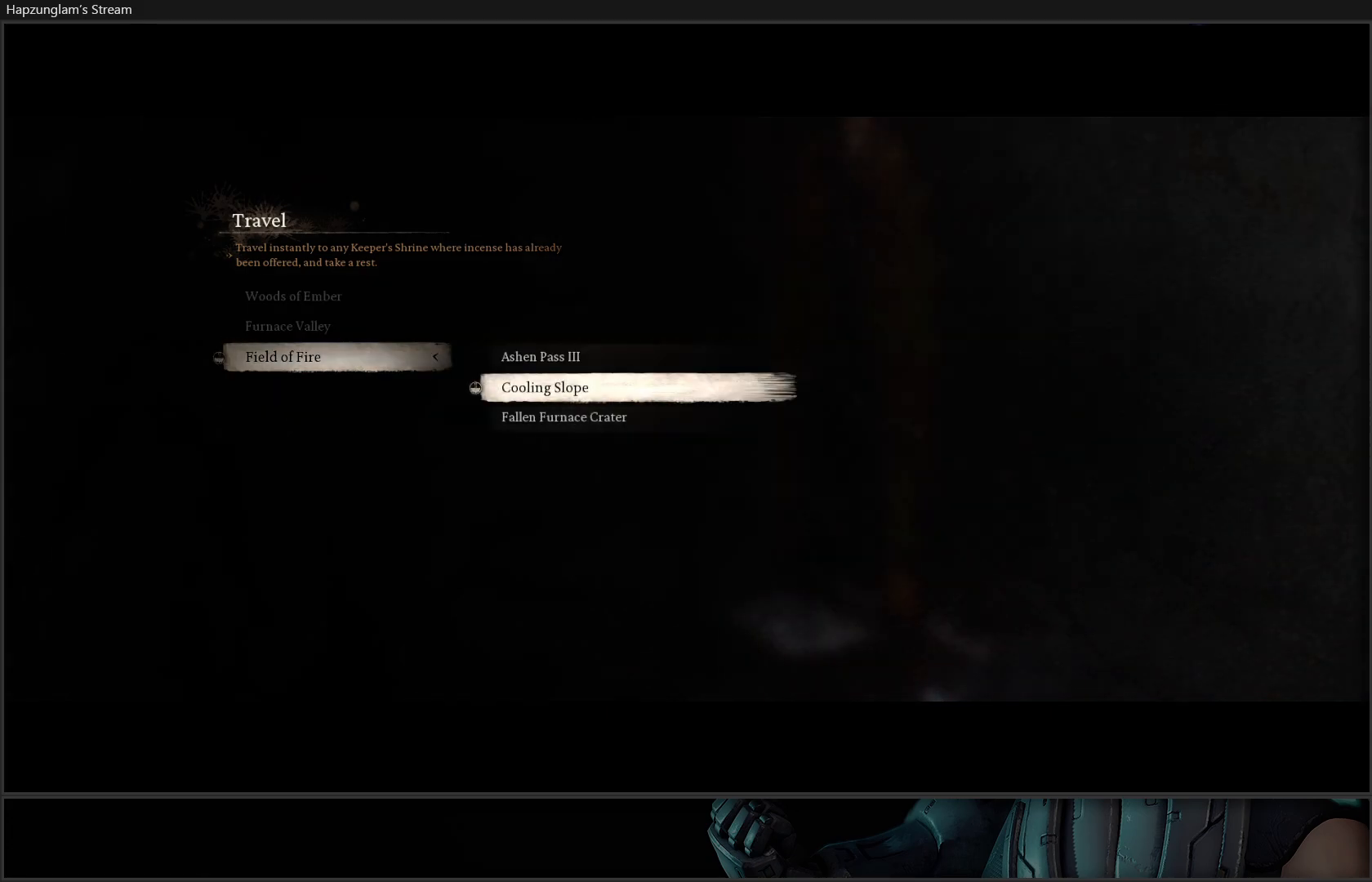
{"buttons": [], "left_stick": "center", "right_stick": "center", "events": []}
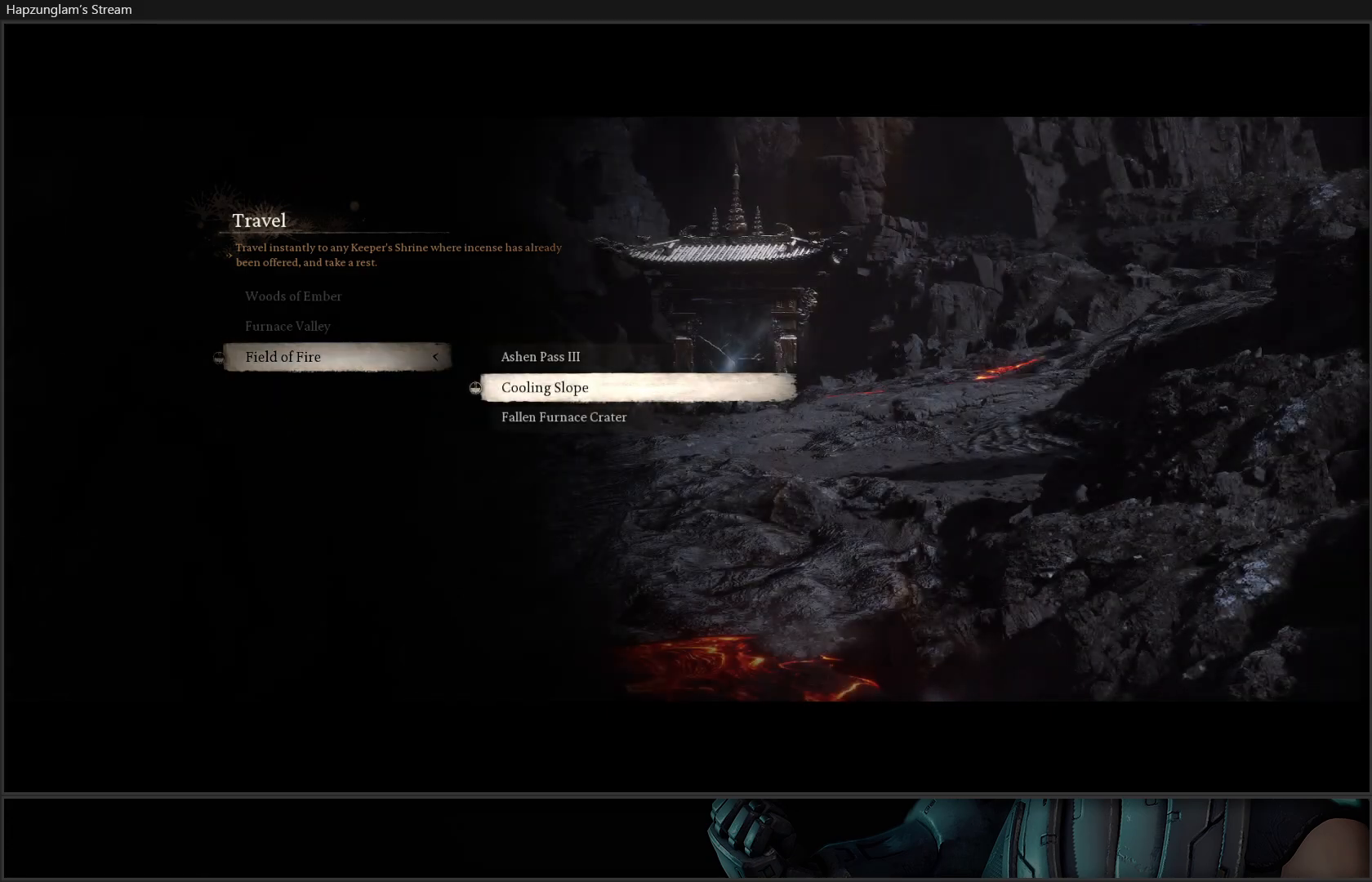
{"buttons": [], "left_stick": "center", "right_stick": "center", "events": [[200, "DPAD_UP", "down"], [367, "DPAD_UP", "up"]]}
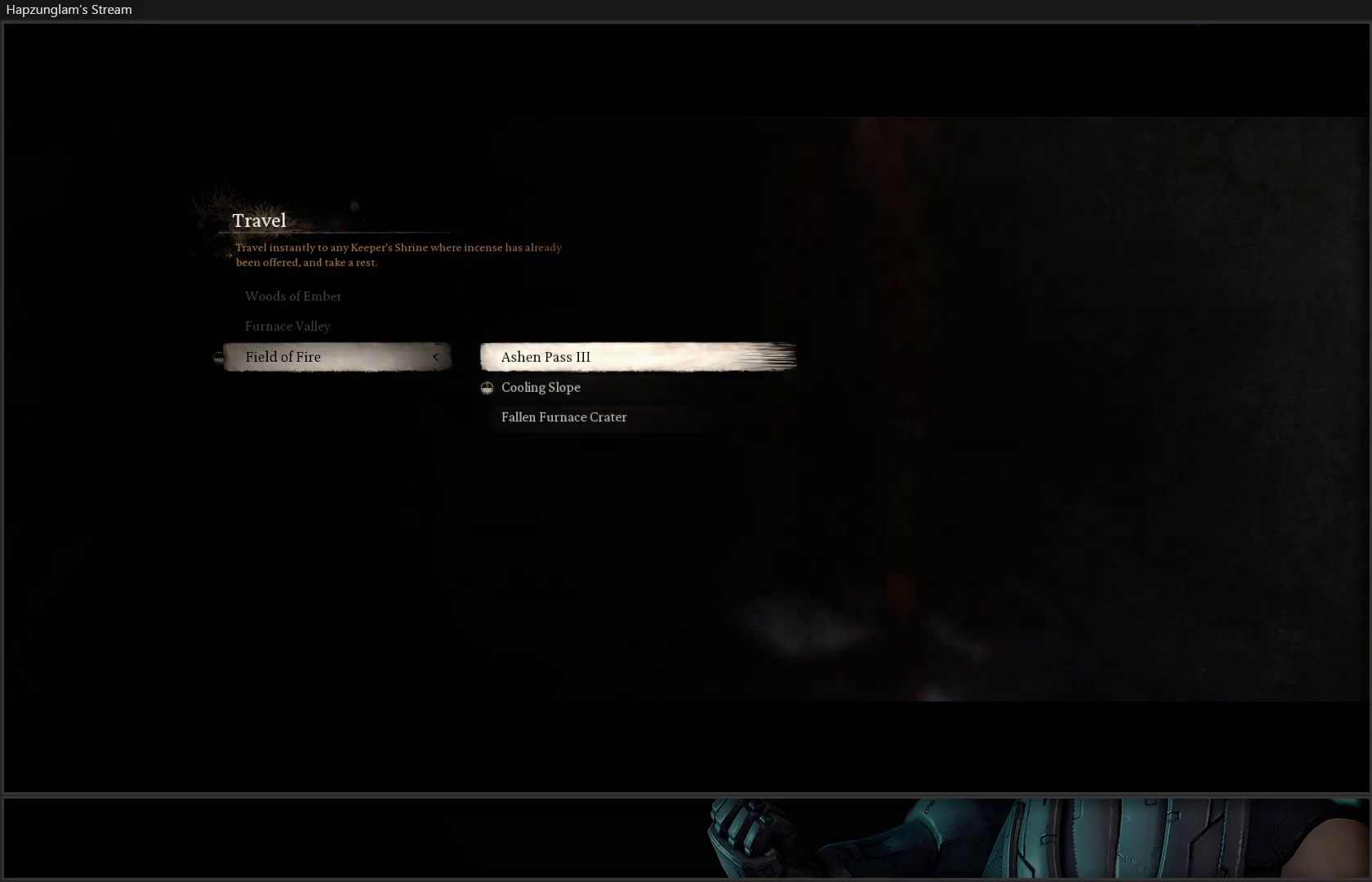
{"buttons": [], "left_stick": "center", "right_stick": "center", "events": []}
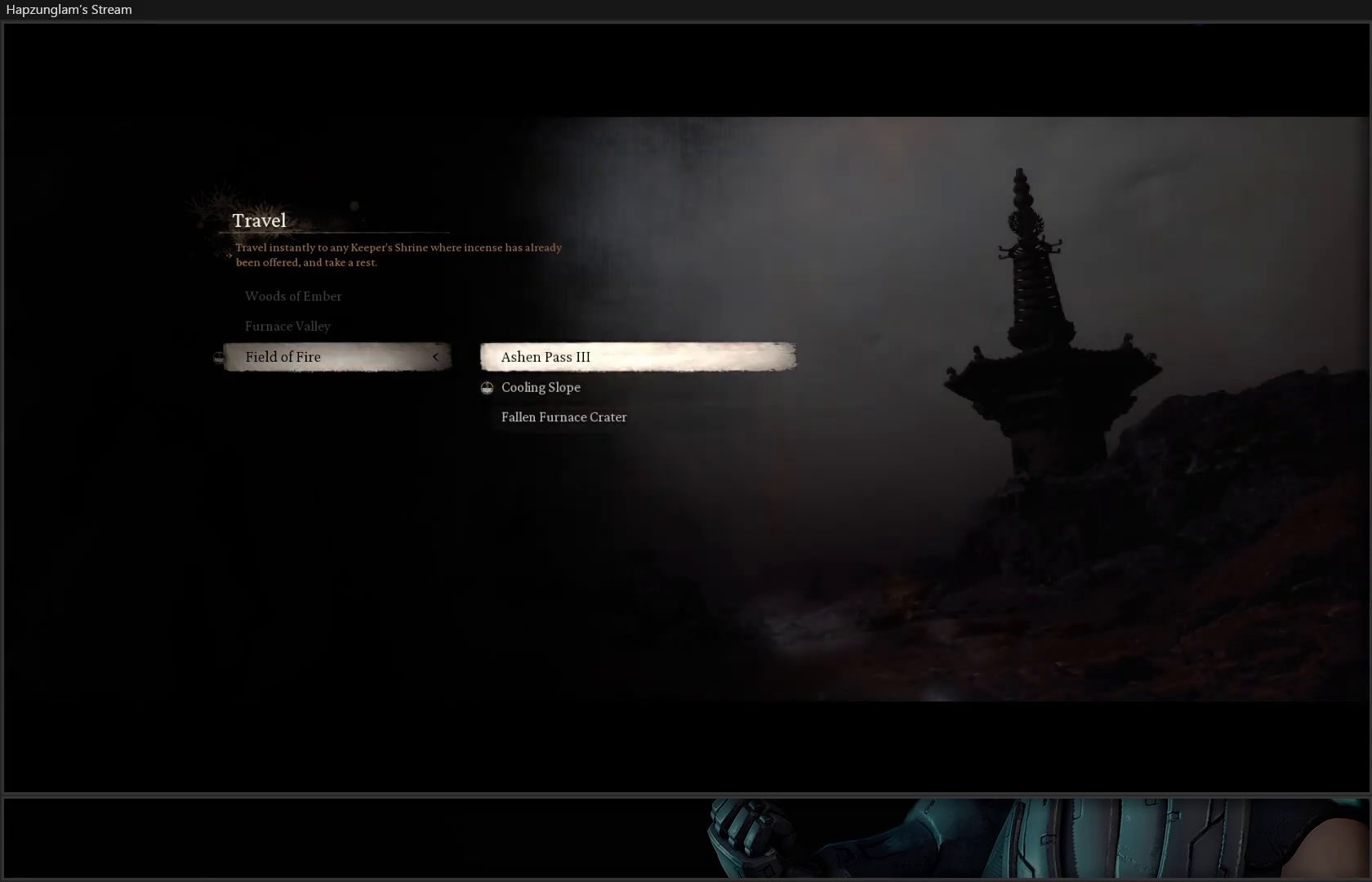
{"buttons": ["B"], "left_stick": "center", "right_stick": "center", "events": [[433, "B", "down"]]}
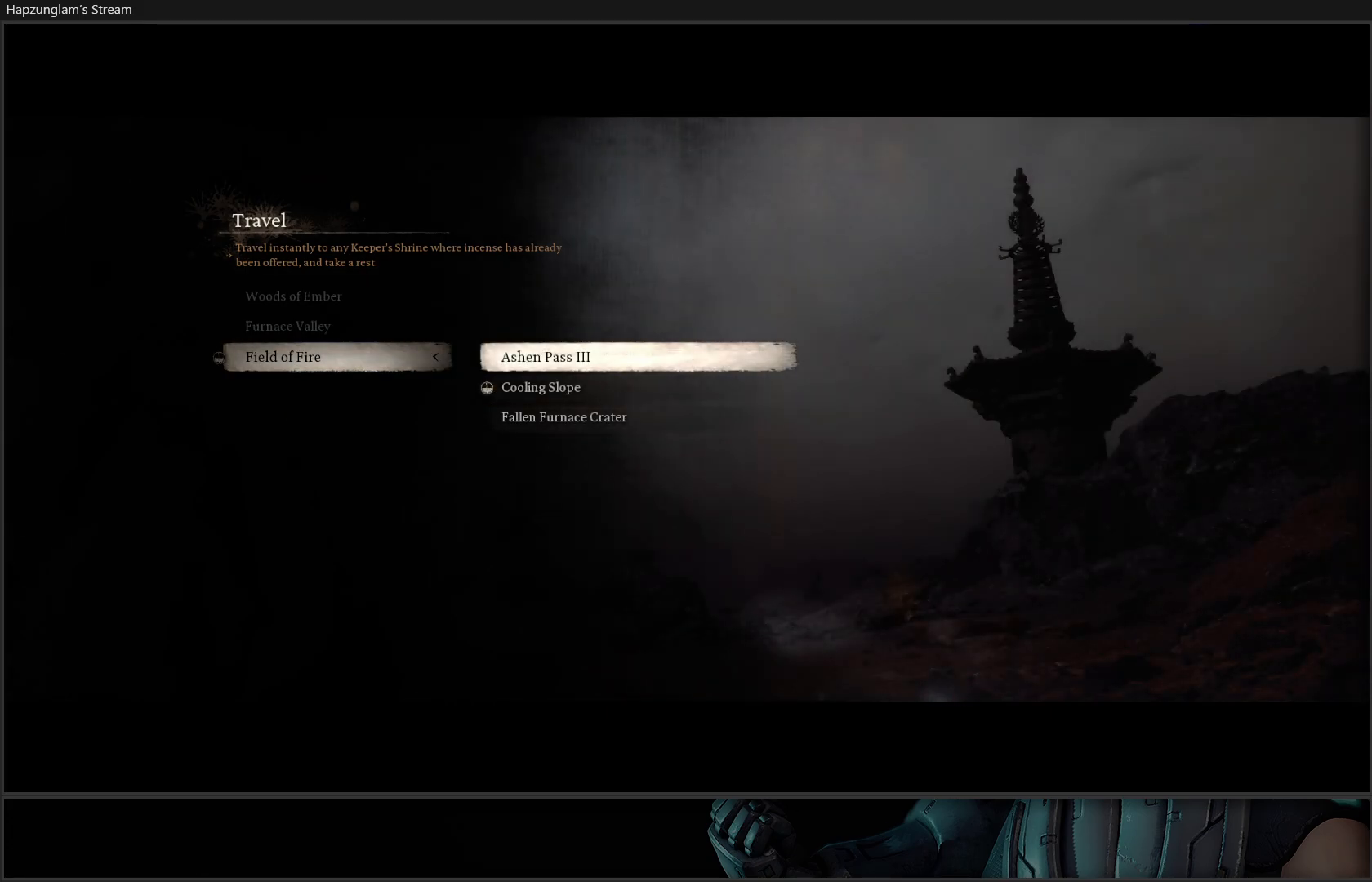
{"buttons": [], "left_stick": "center", "right_stick": "center", "events": [[50, "B", "up"], [100, "DPAD_UP", "down"], [250, "DPAD_UP", "up"], [267, "A", "down"], [417, "A", "up"]]}
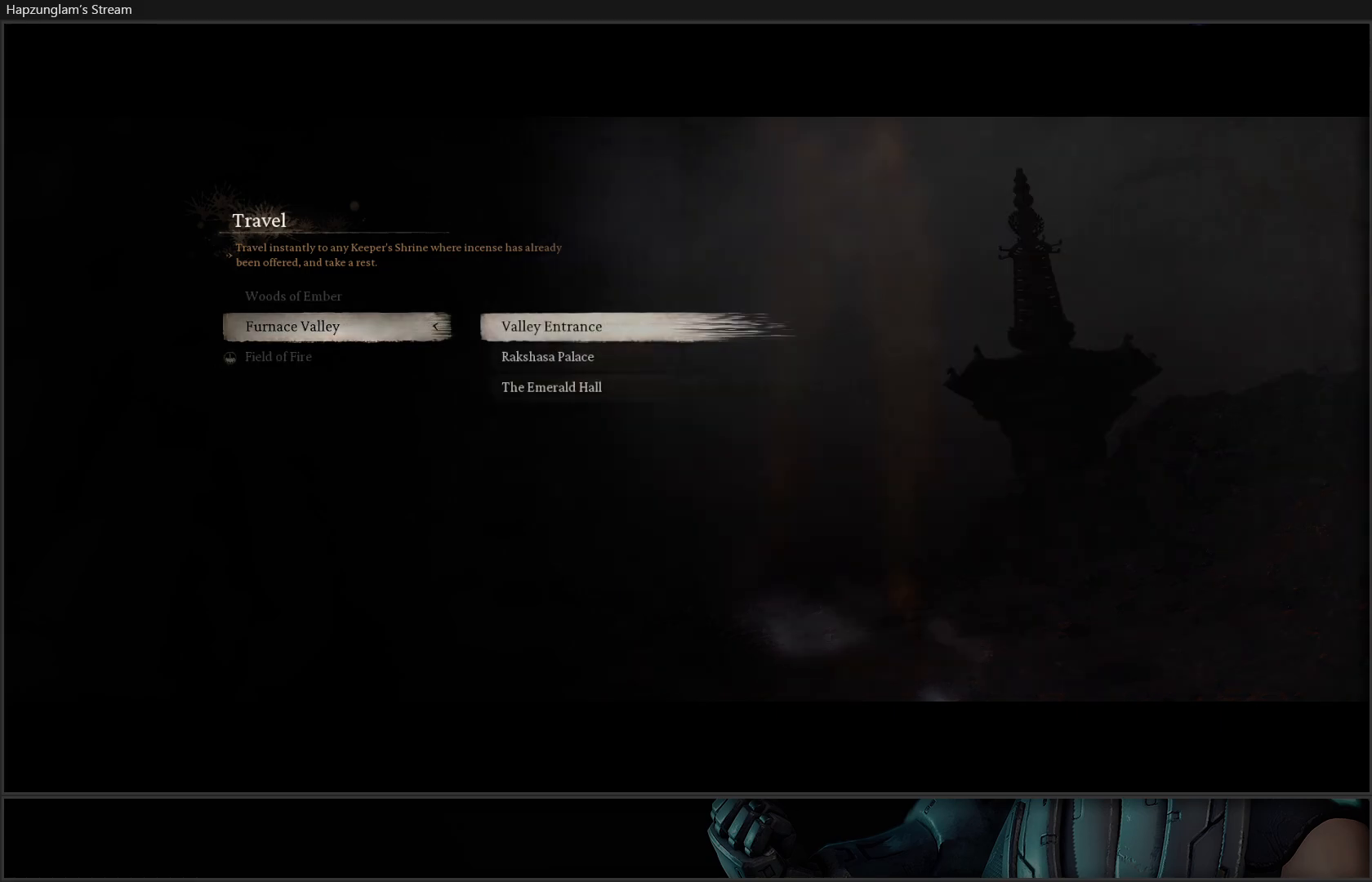
{"buttons": [], "left_stick": "center", "right_stick": "center", "events": []}
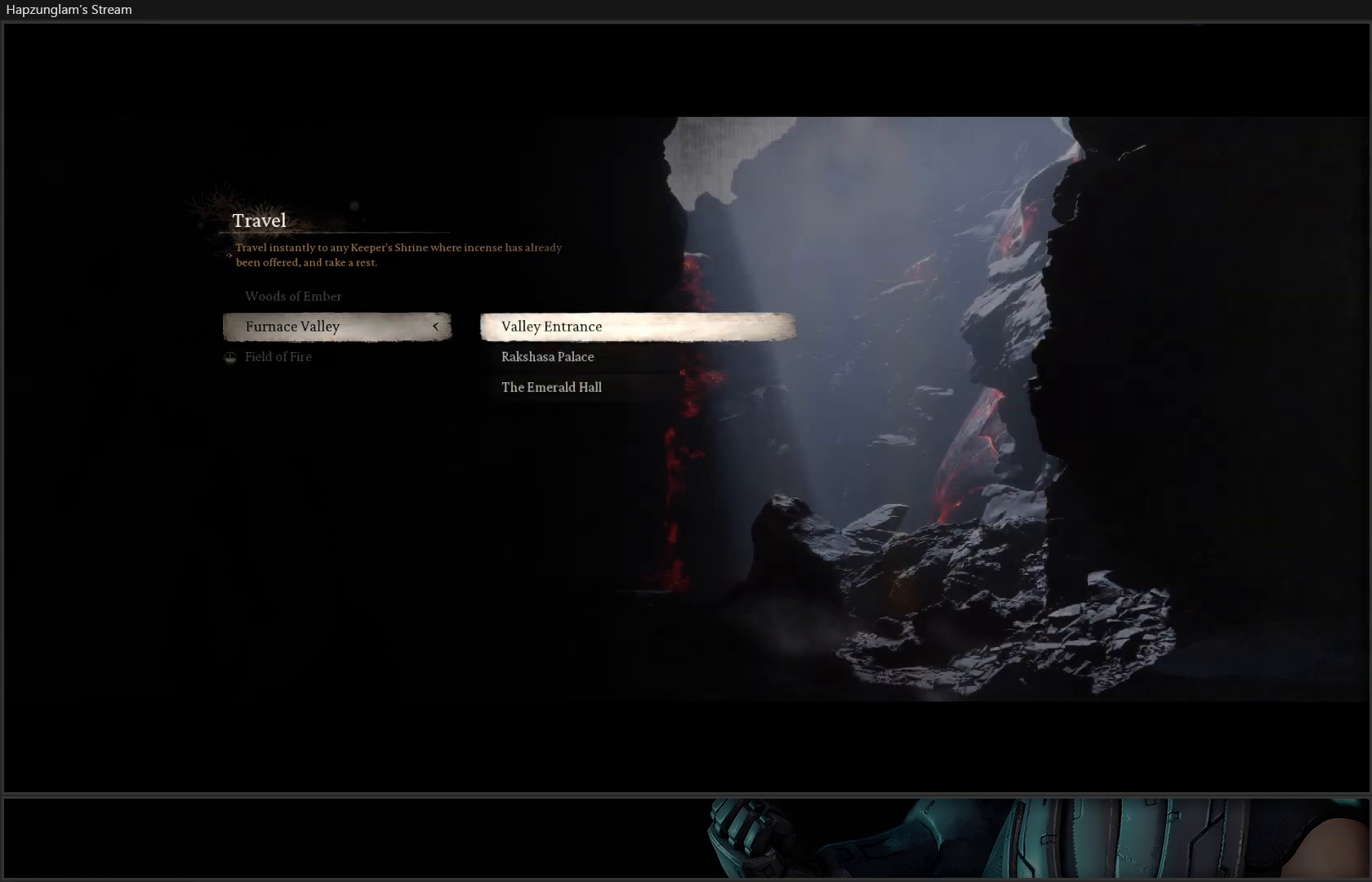
{"buttons": ["DPAD_DOWN"], "left_stick": "center", "right_stick": "center", "events": [[467, "DPAD_DOWN", "down"]]}
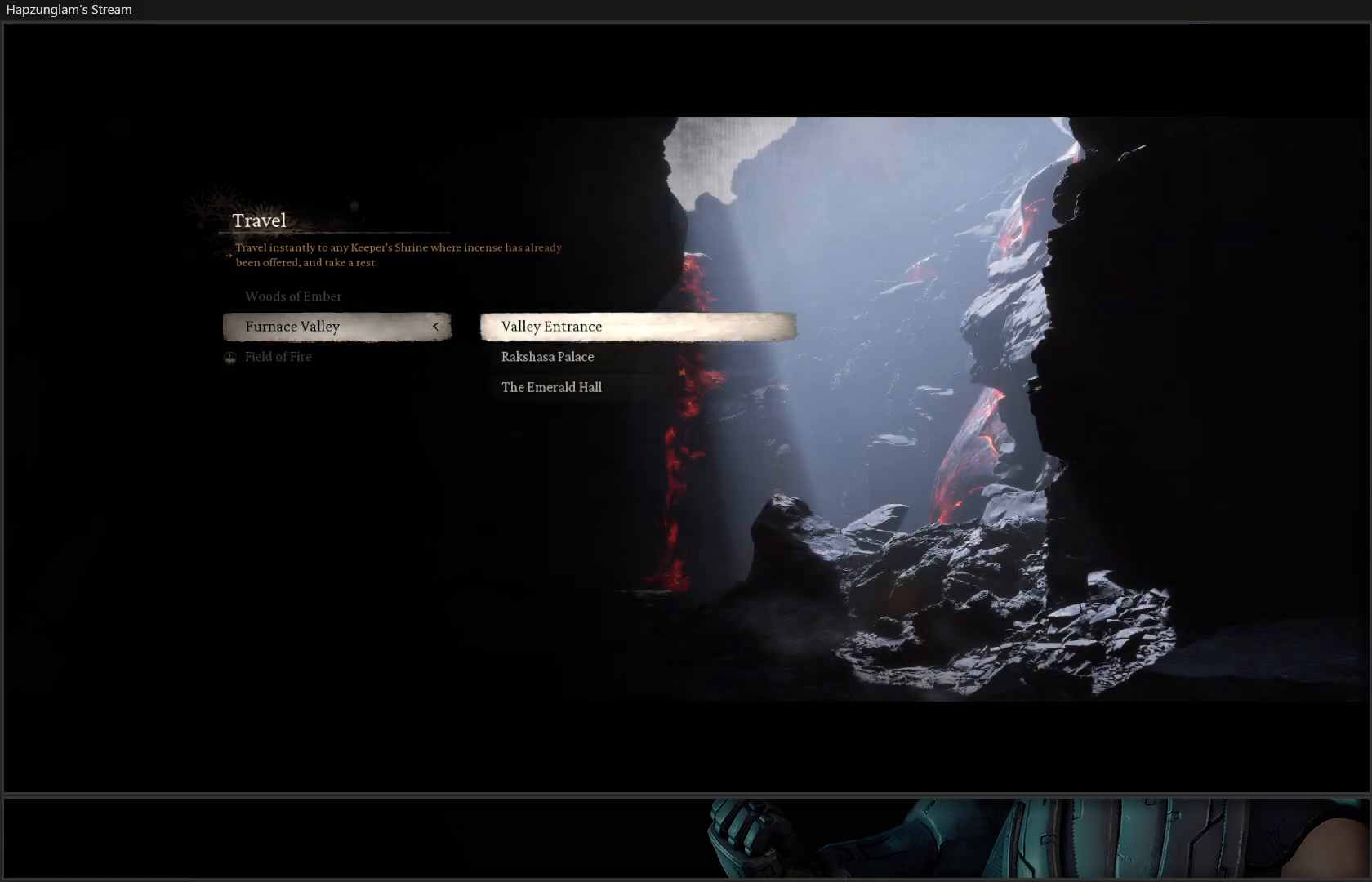
{"buttons": [], "left_stick": "center", "right_stick": "center", "events": [[116, "DPAD_DOWN", "up"]]}
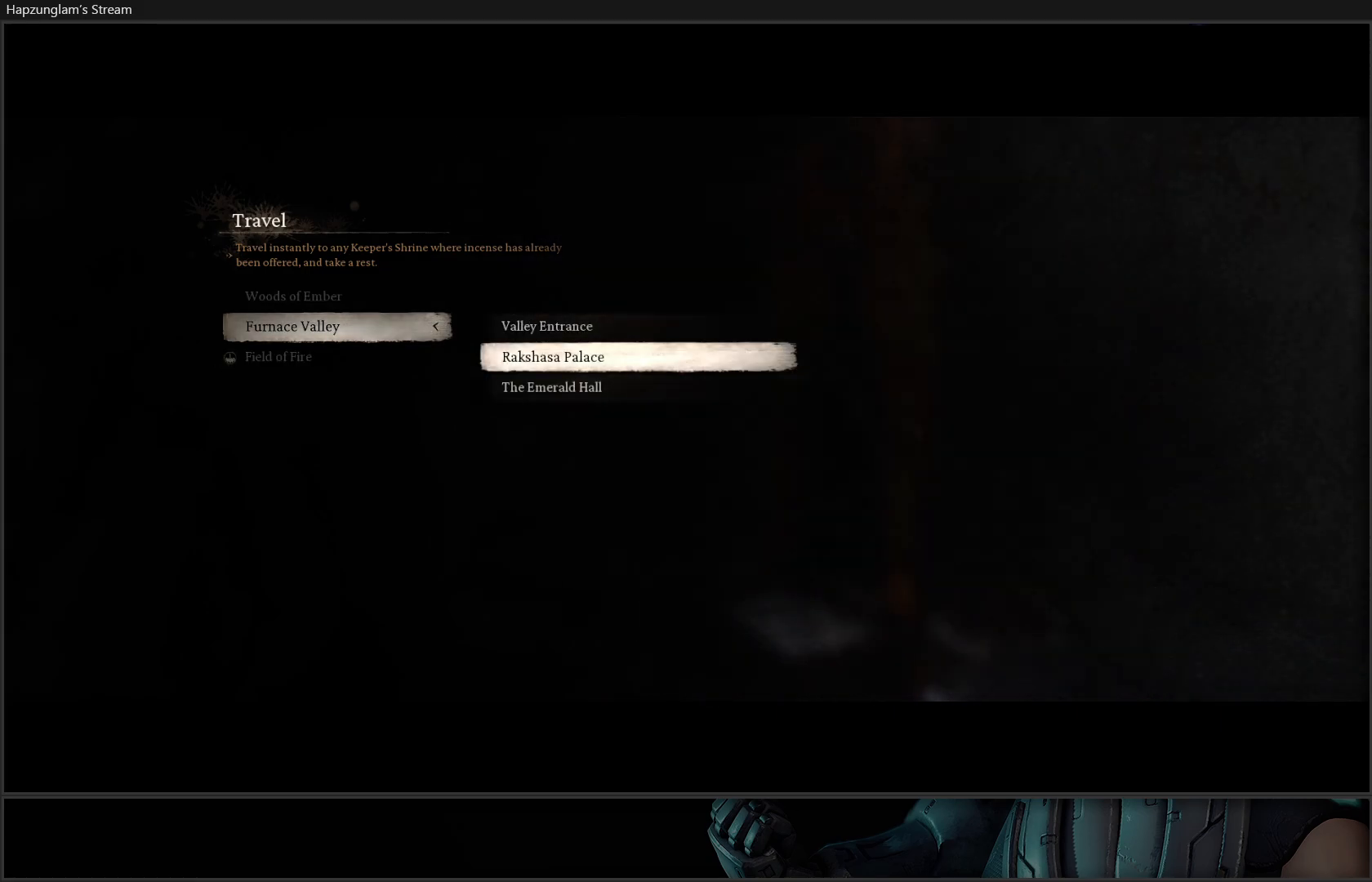
{"buttons": ["DPAD_DOWN"], "left_stick": "center", "right_stick": "center", "events": [[451, "DPAD_DOWN", "down"]]}
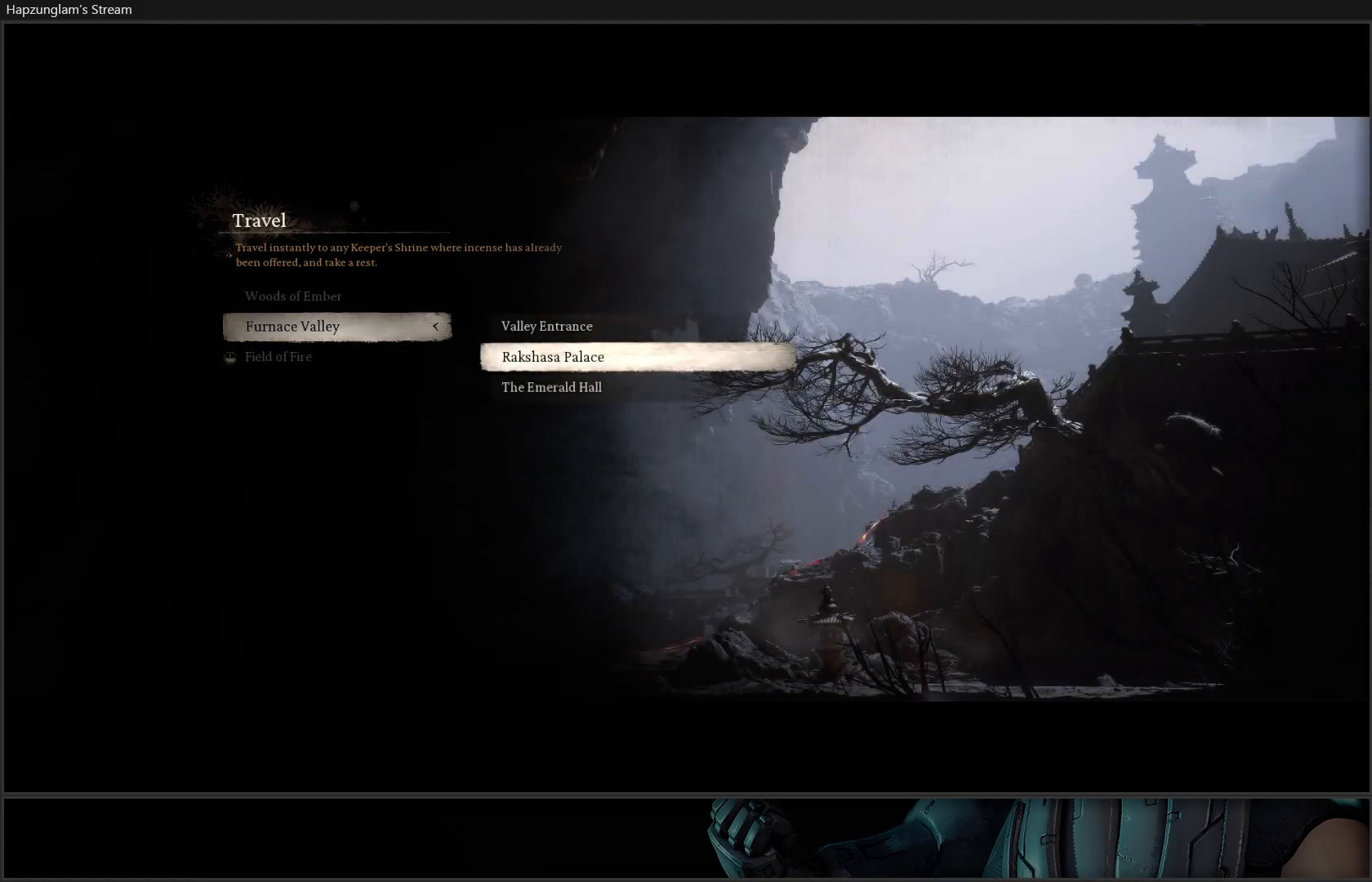
{"buttons": ["DPAD_UP"], "left_stick": "center", "right_stick": "center", "events": [[100, "DPAD_DOWN", "up"], [283, "DPAD_UP", "down"], [383, "DPAD_UP", "up"], [467, "DPAD_UP", "down"]]}
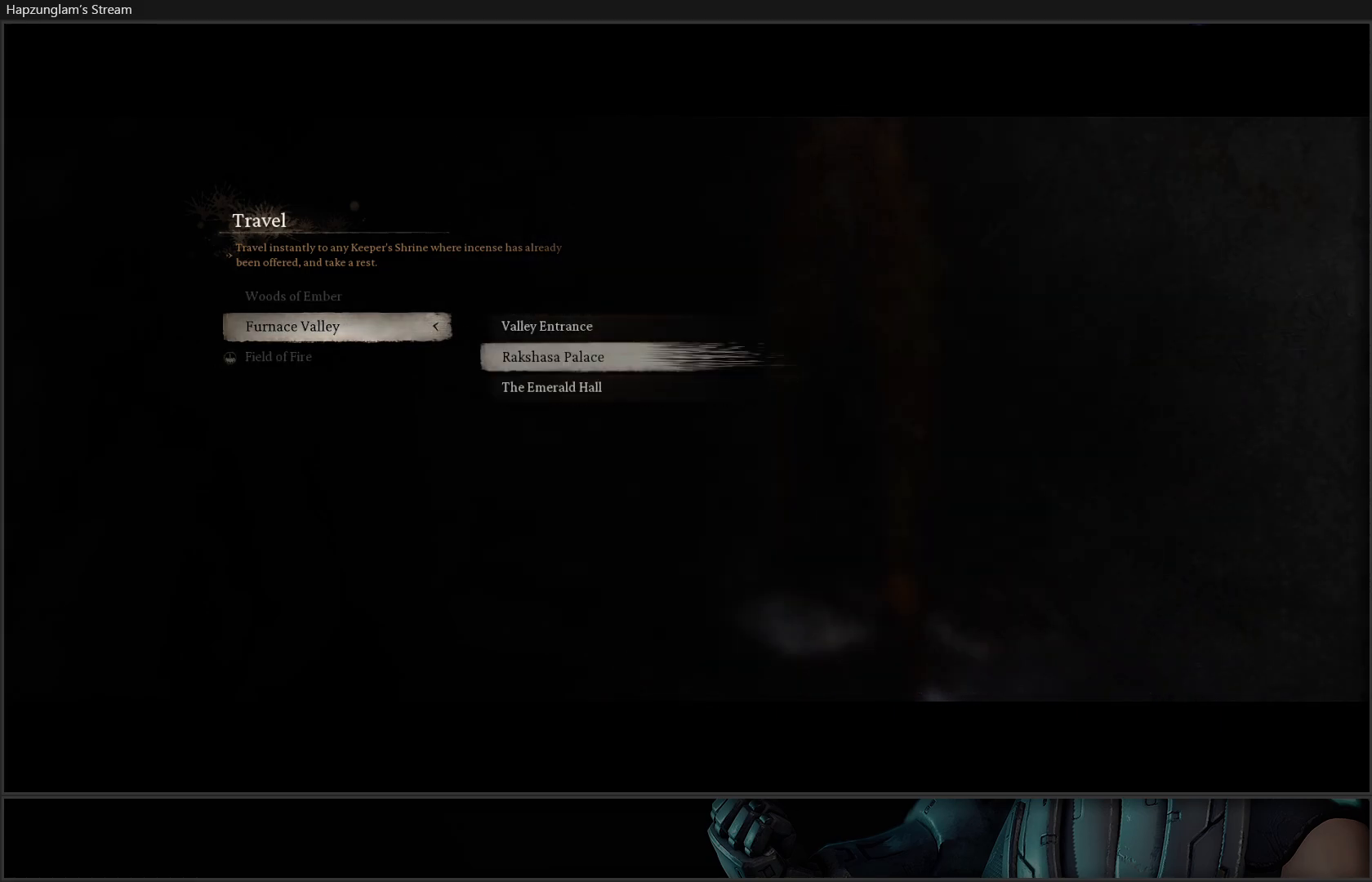
{"buttons": [], "left_stick": "center", "right_stick": "center", "events": [[50, "DPAD_UP", "up"], [300, "A", "down"], [434, "A", "up"]]}